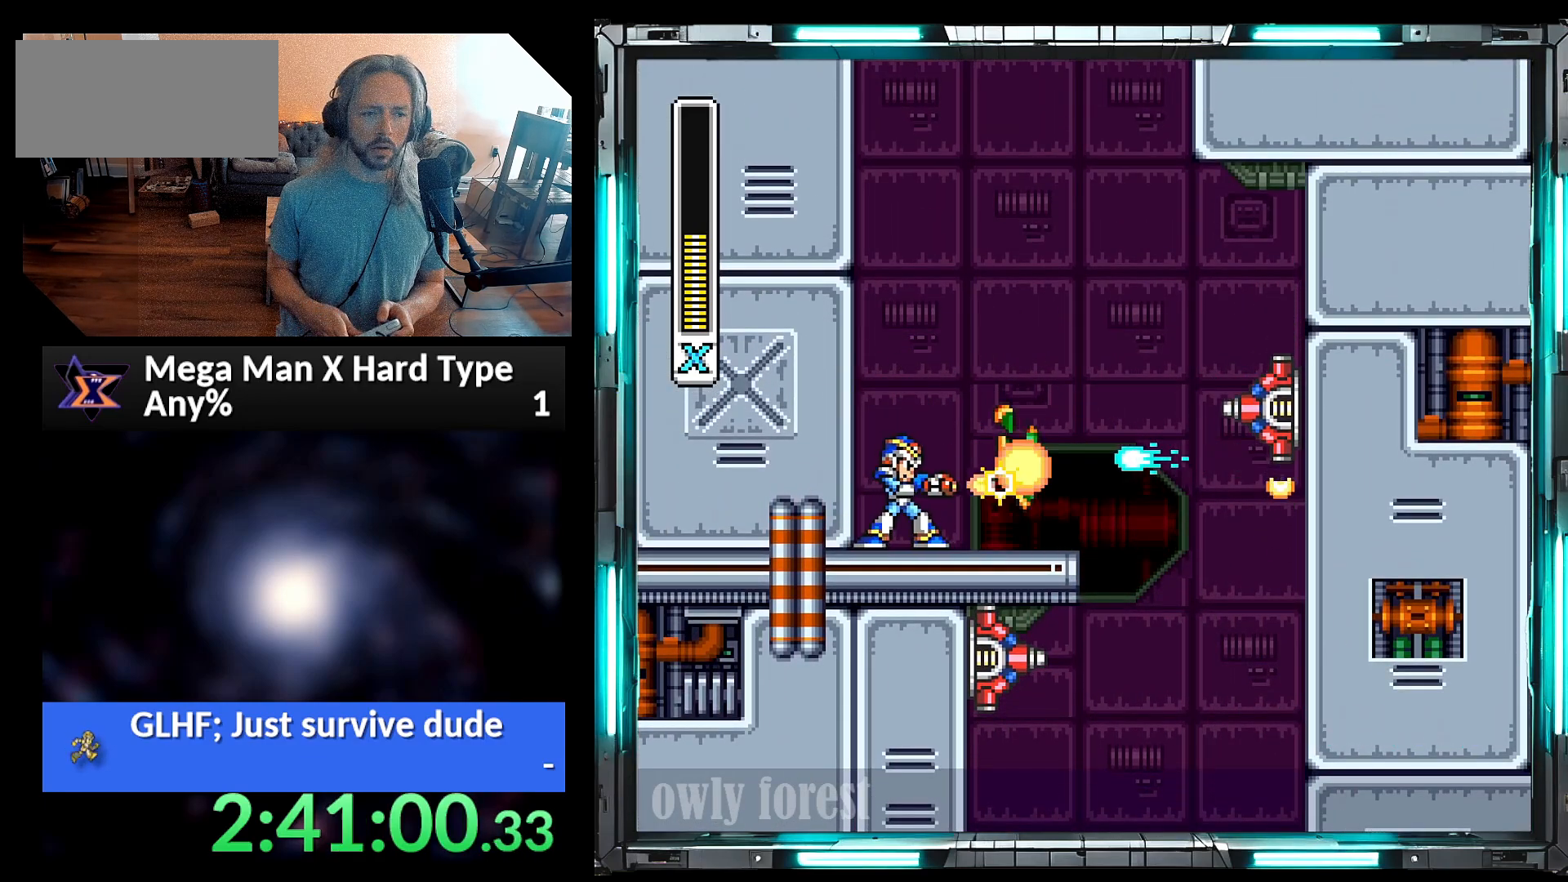
Gameplay with a controller (Nintendo layout); each line is a JSON object with the inputs held at the frame after it. "events" lists button and stick changes between this image and that frame as [ms after this image, input, new state], when the widget could be followed in between. Not read: L3 R3.
{"buttons": ["B", "Y"], "events": [[67, "Y", "down"], [217, "B", "down"]]}
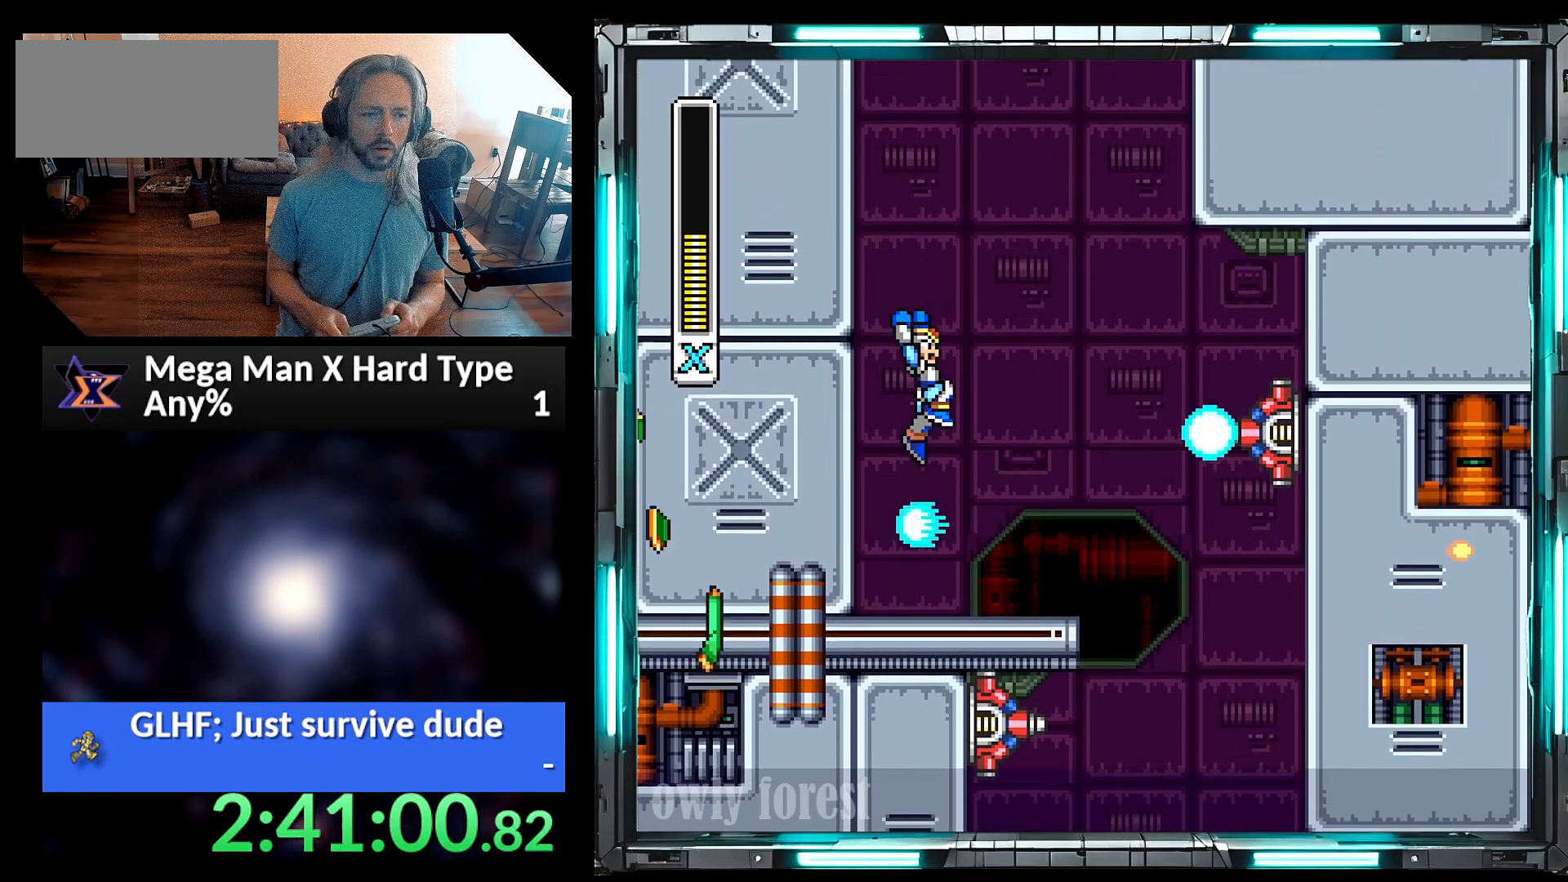
{"buttons": ["Y"], "events": [[33, "DPAD_RIGHT", "down"], [33, "DPAD_UP", "down"], [67, "B", "up"], [167, "Y", "up"], [200, "DPAD_UP", "up"], [217, "DPAD_RIGHT", "up"], [217, "Y", "down"]]}
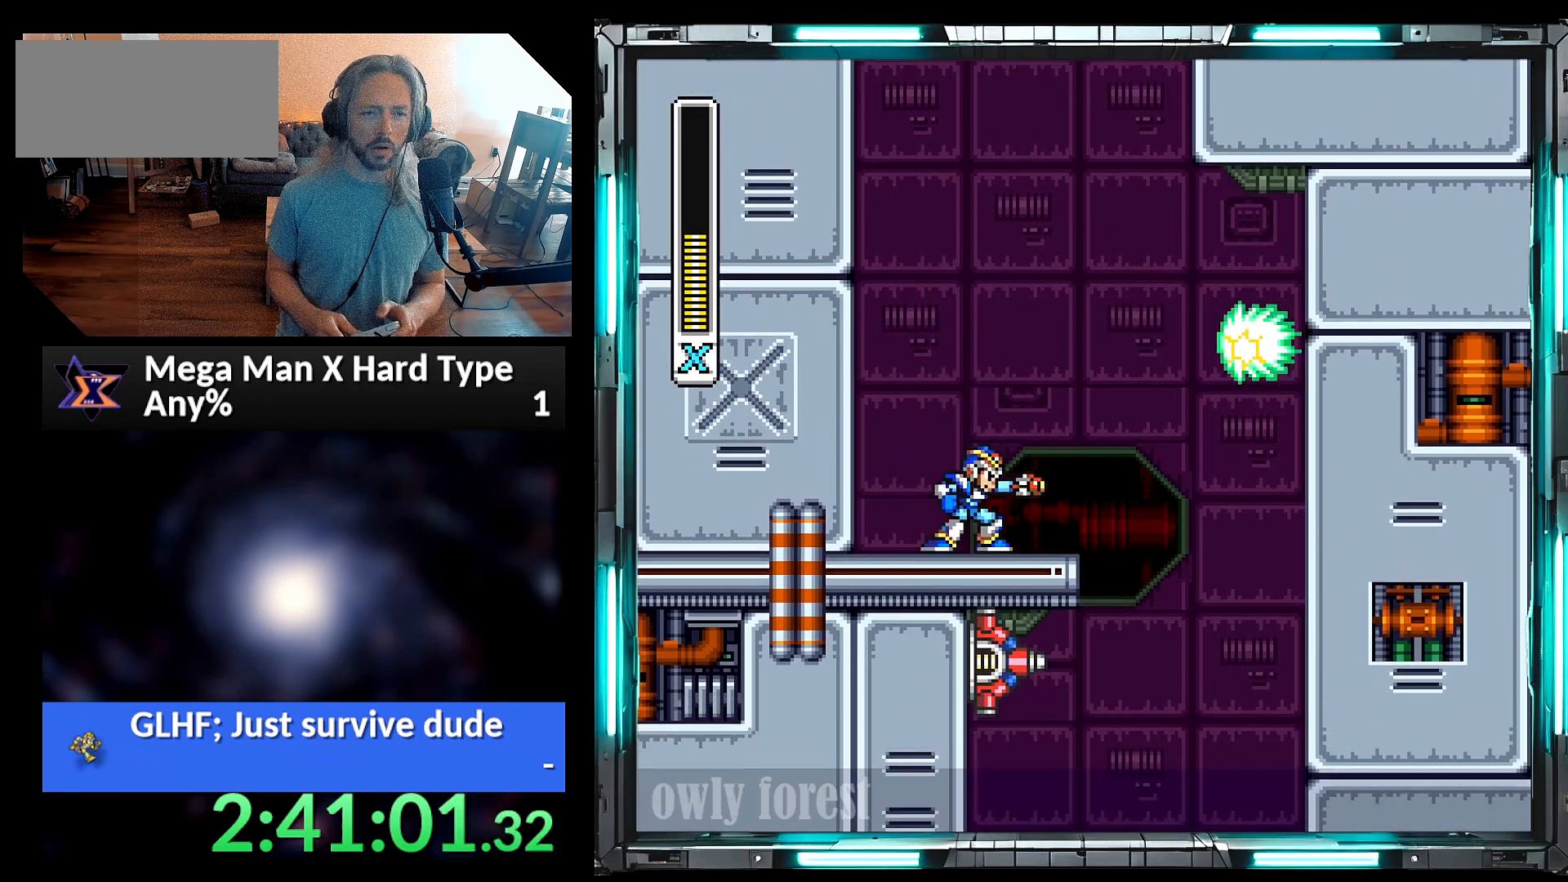
{"buttons": ["Y"], "events": []}
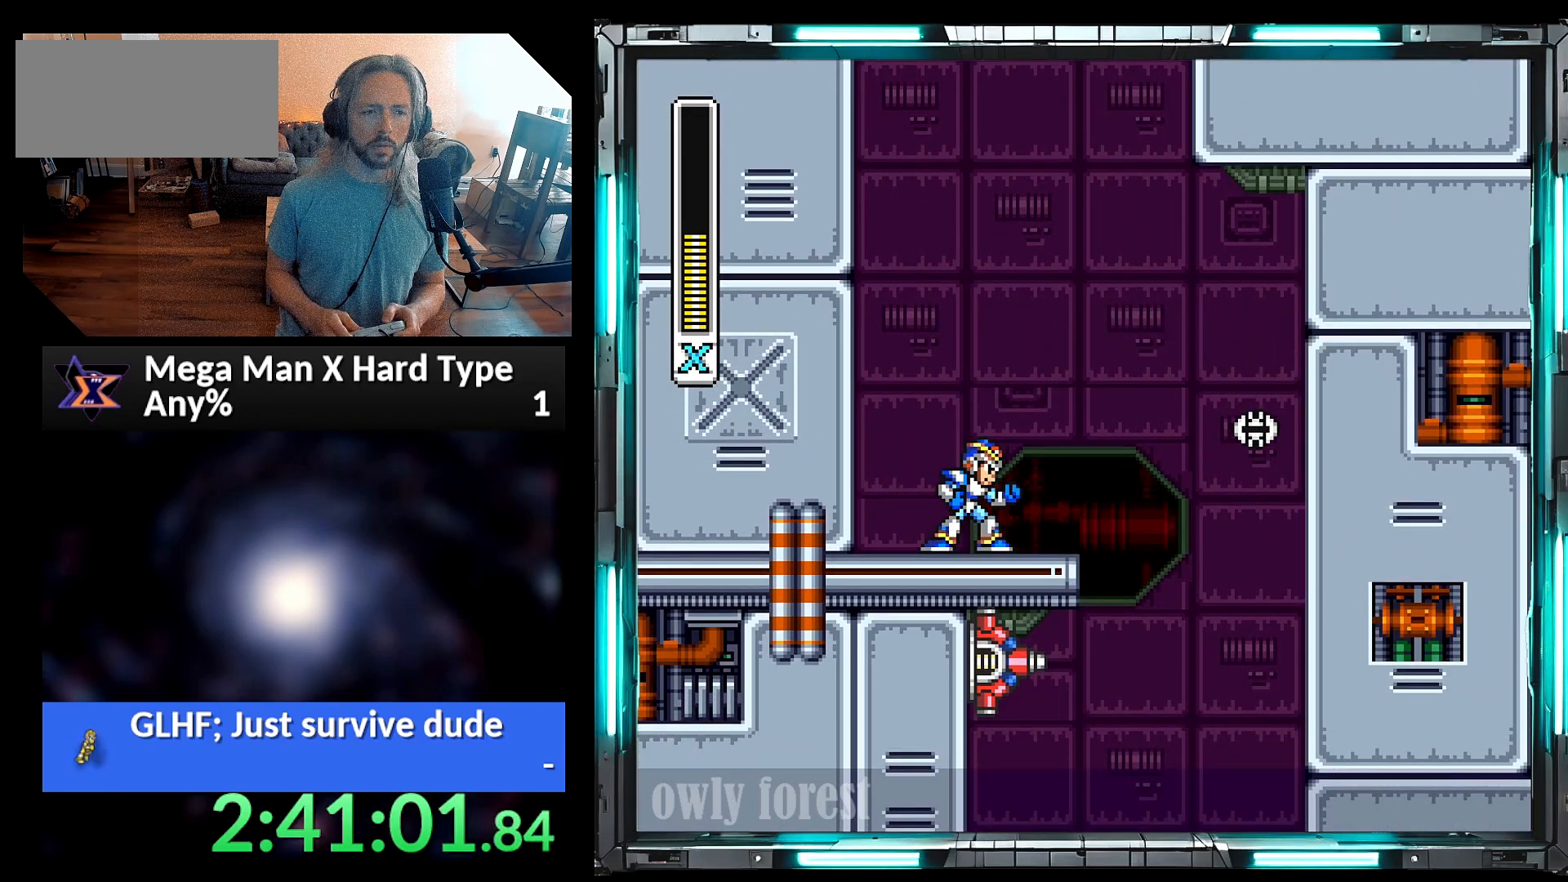
{"buttons": ["Y"], "events": []}
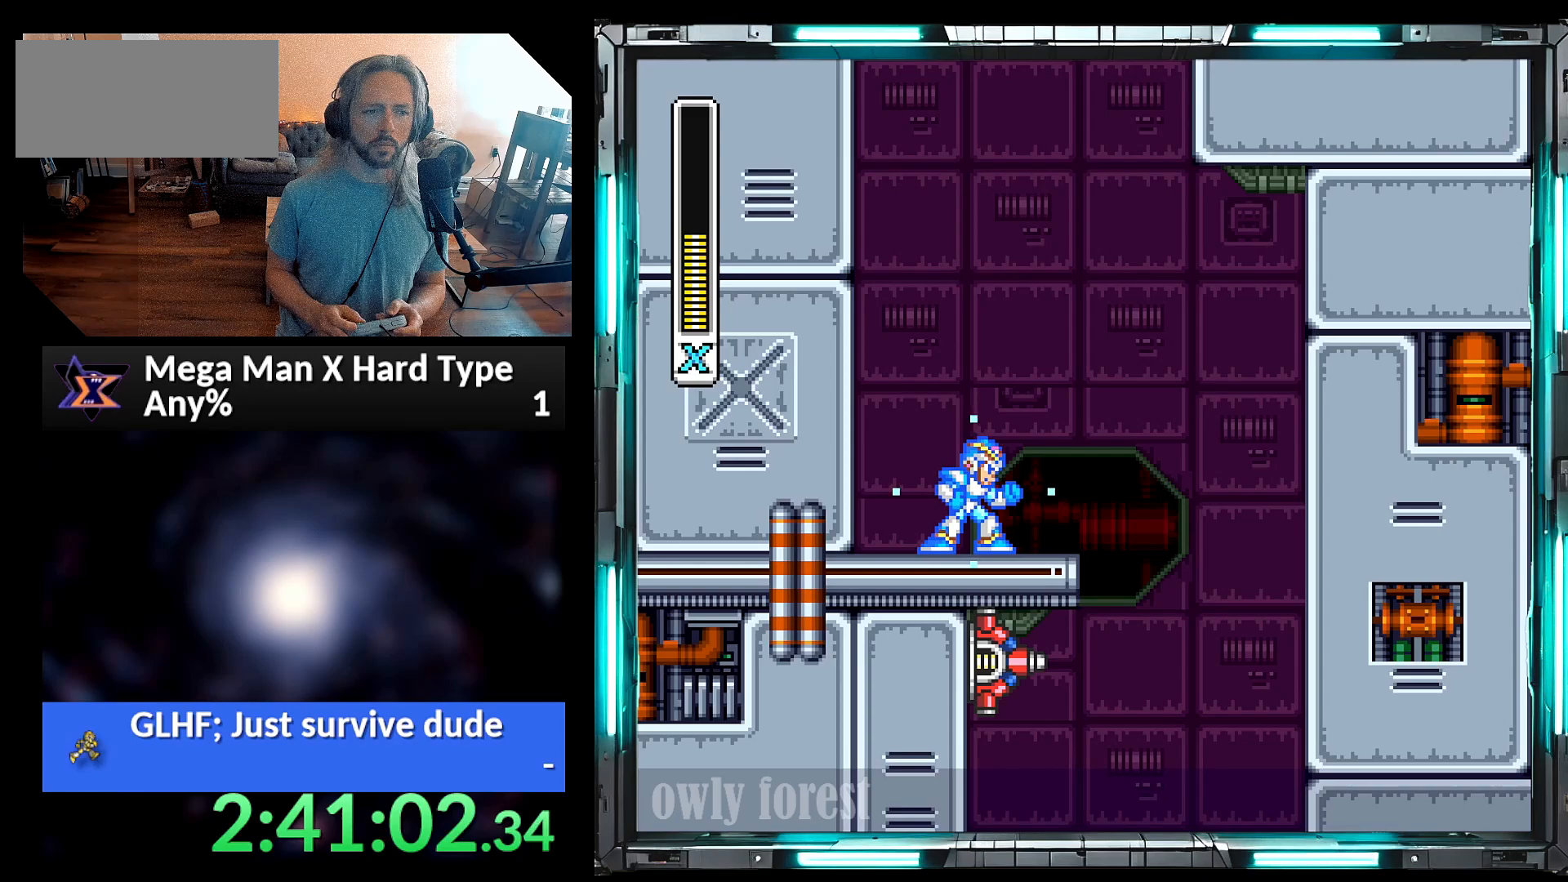
{"buttons": ["Y"], "events": []}
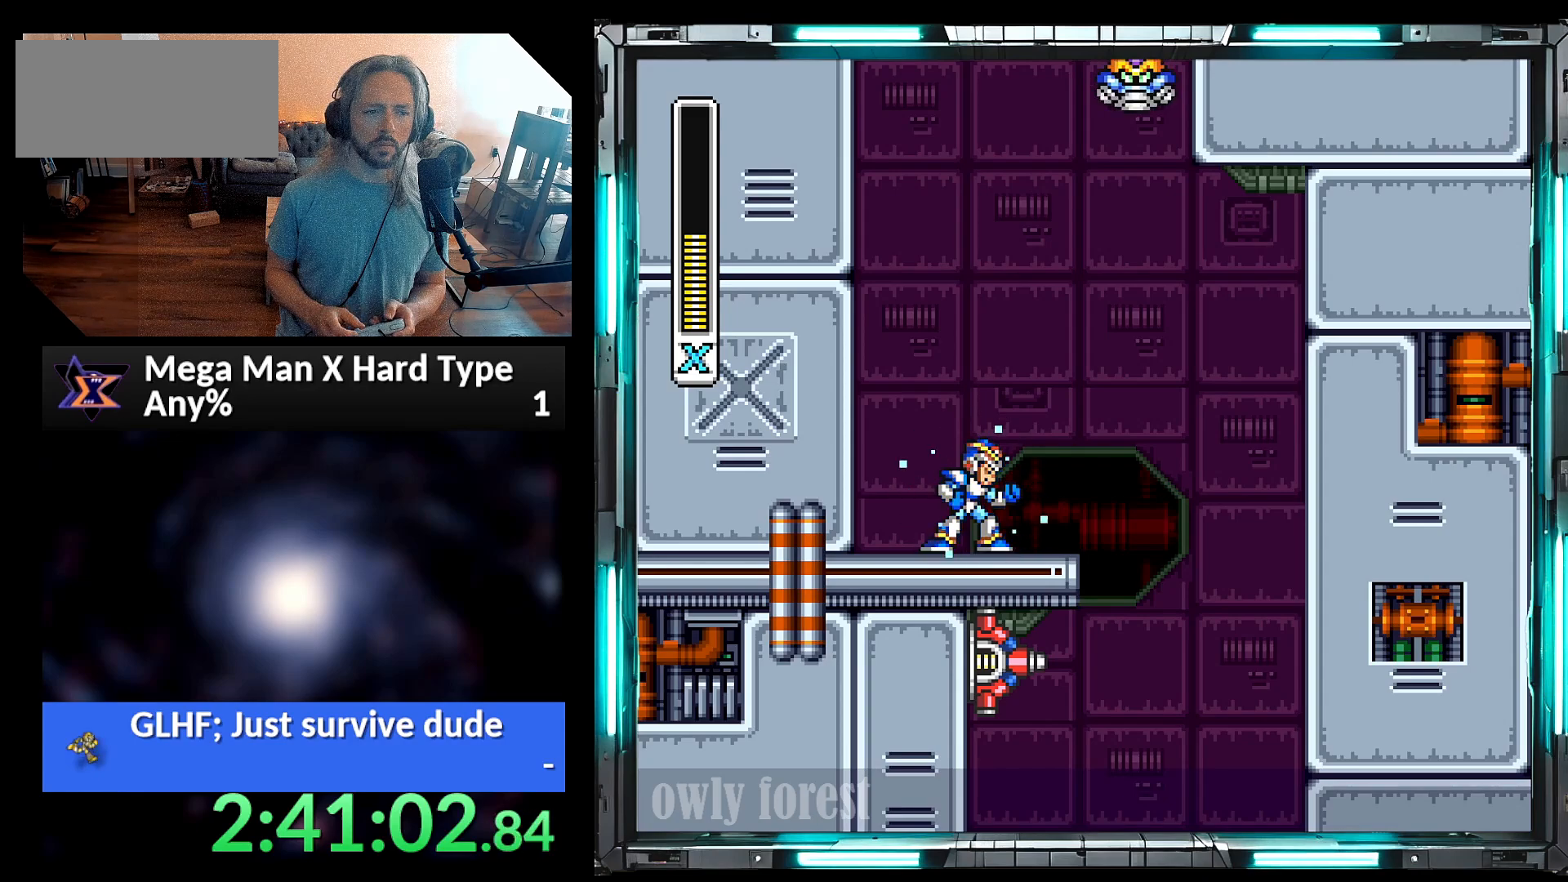
{"buttons": ["Y"], "events": []}
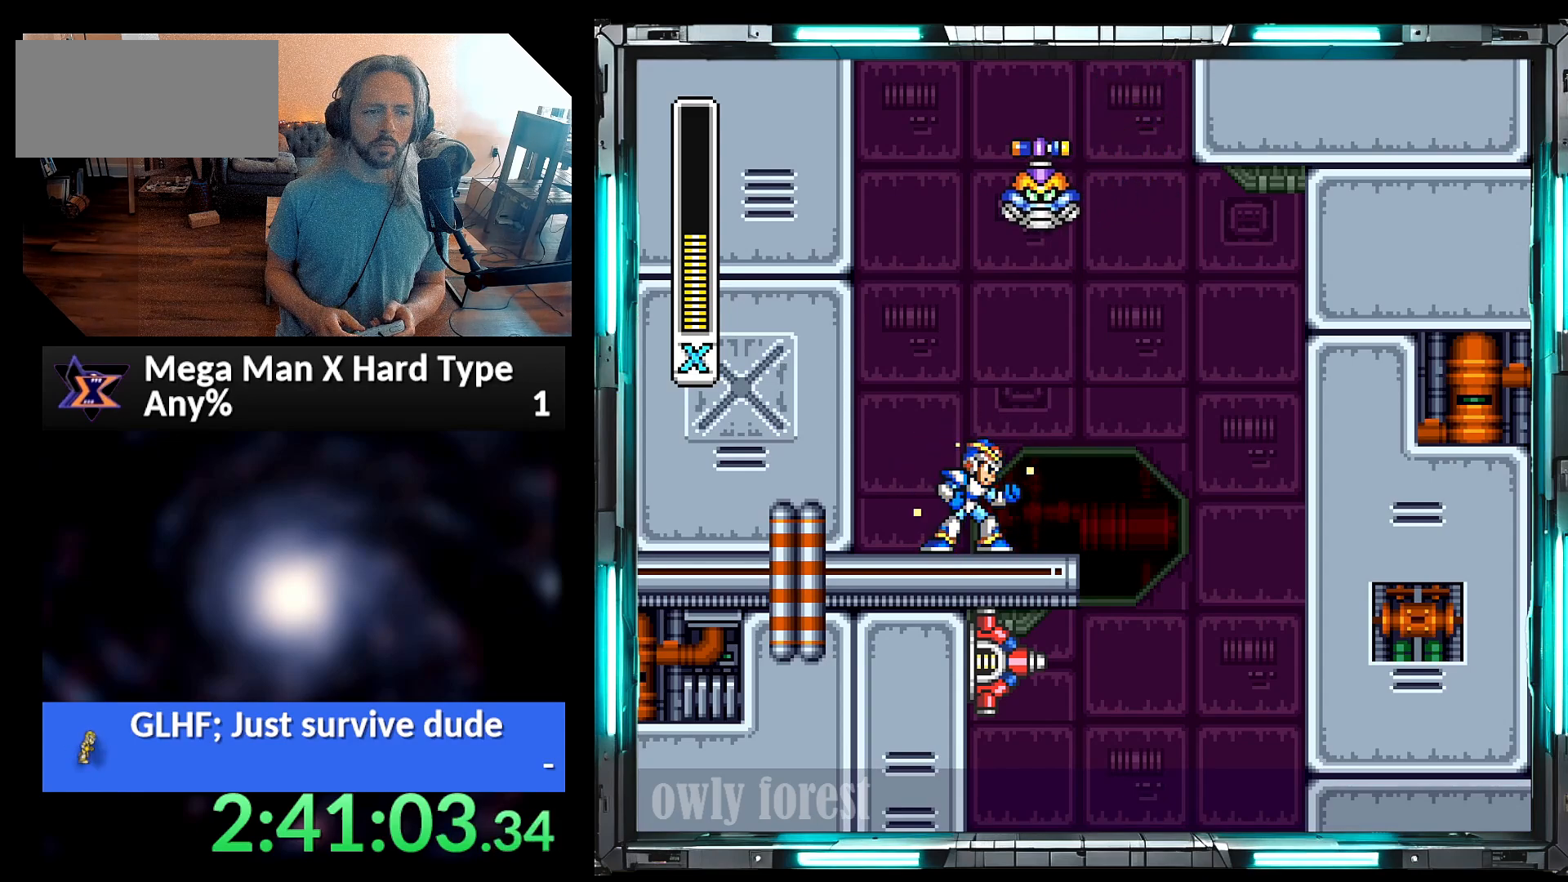
{"buttons": ["Y"], "events": []}
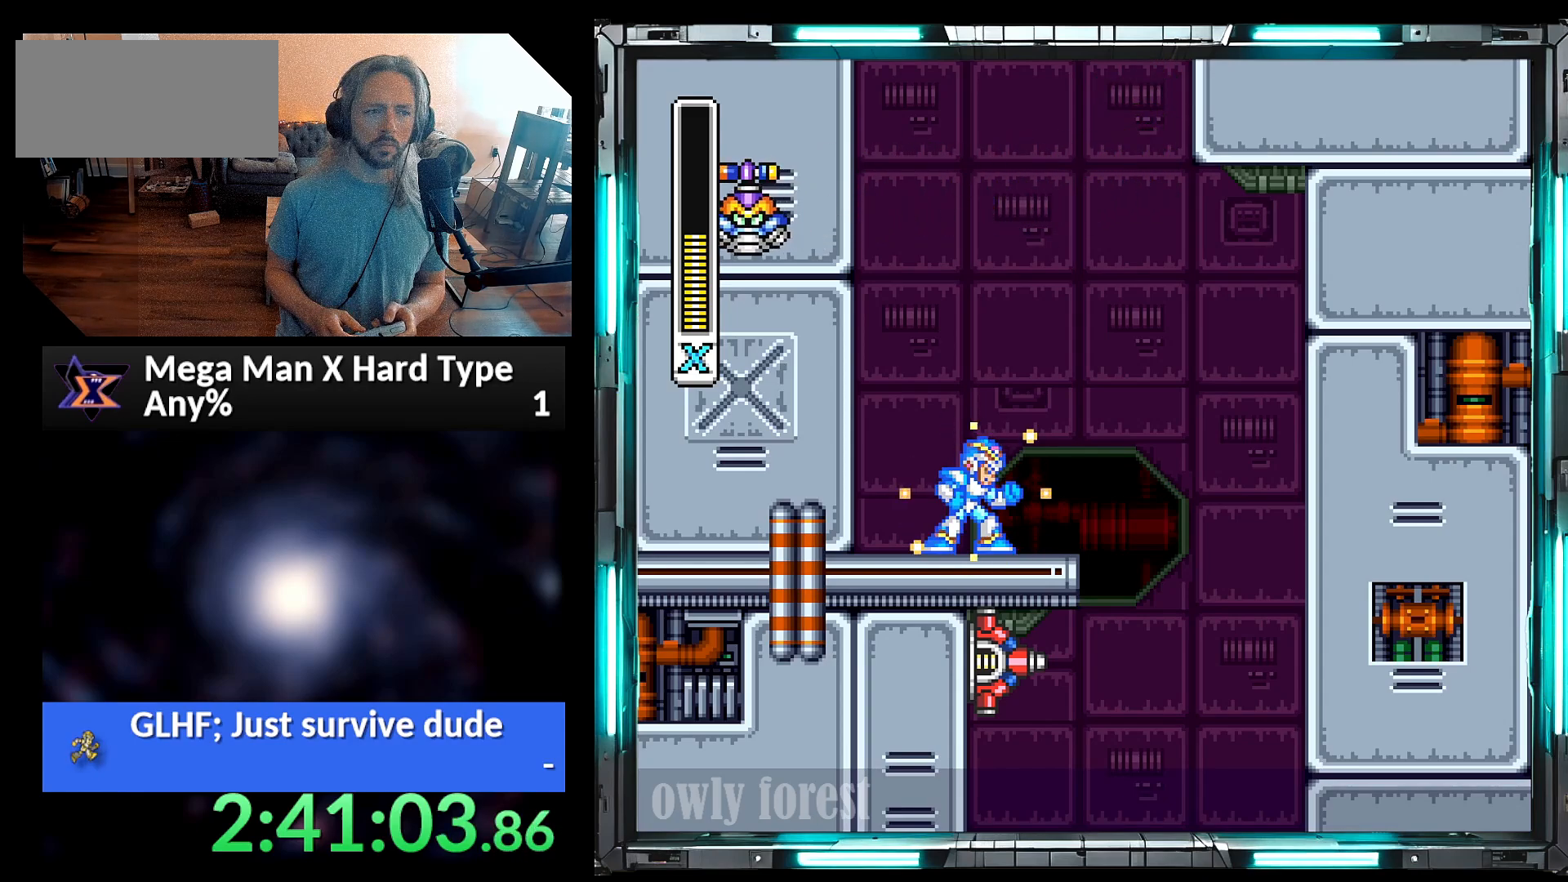
{"buttons": ["B", "Y", "DPAD_LEFT"], "events": [[317, "DPAD_LEFT", "down"], [350, "B", "down"]]}
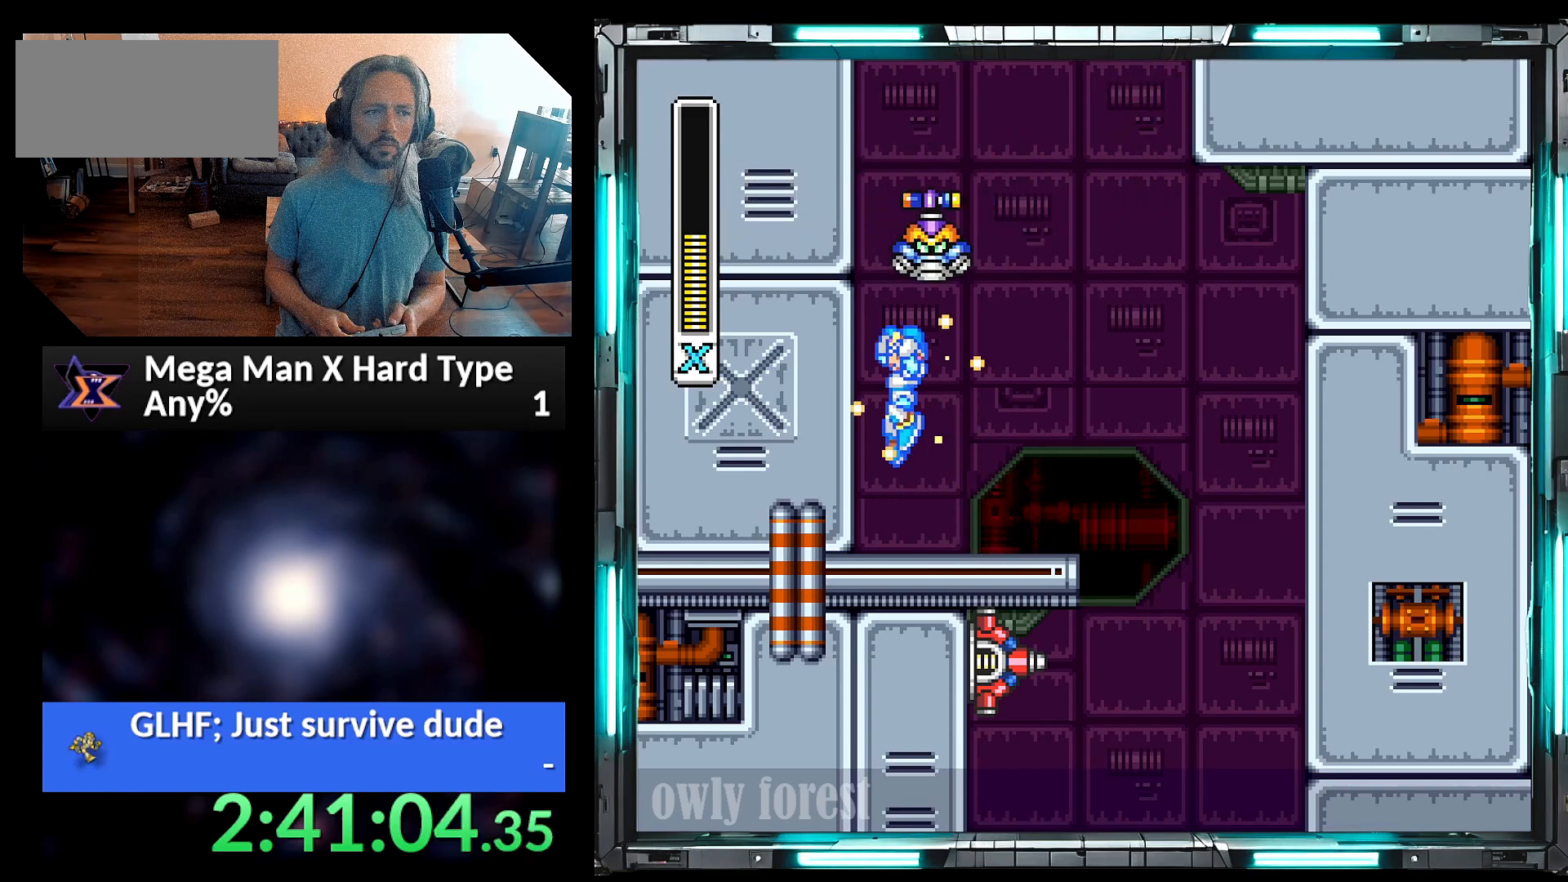
{"buttons": ["DPAD_RIGHT"], "events": [[100, "B", "up"], [200, "B", "down"], [283, "DPAD_LEFT", "up"], [350, "DPAD_RIGHT", "down"], [383, "B", "up"], [450, "Y", "up"]]}
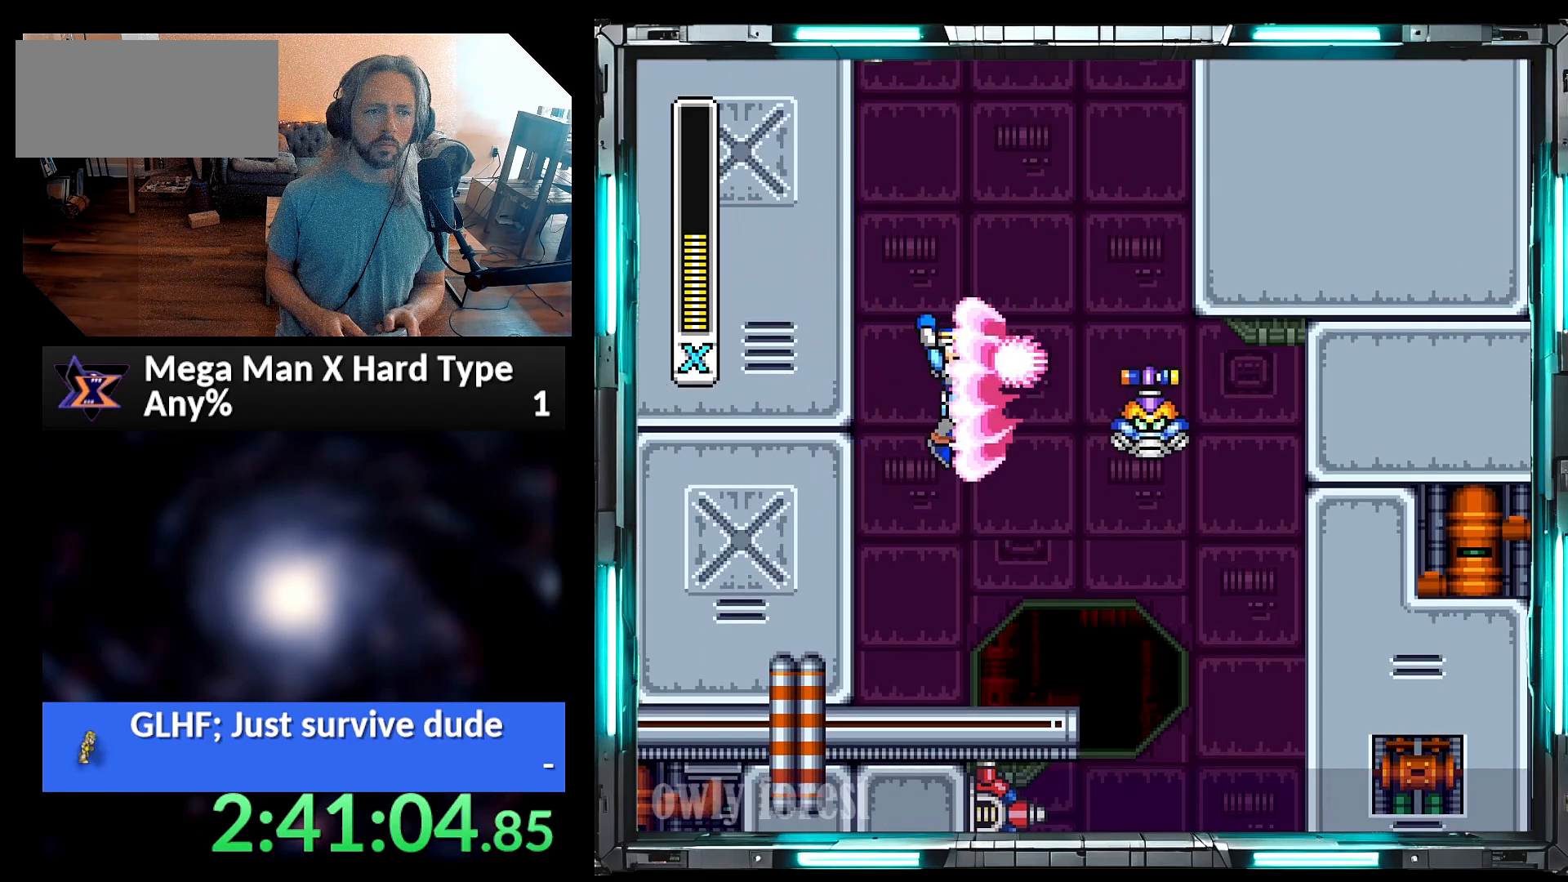
{"buttons": ["Y"], "events": [[33, "DPAD_RIGHT", "up"], [67, "Y", "down"]]}
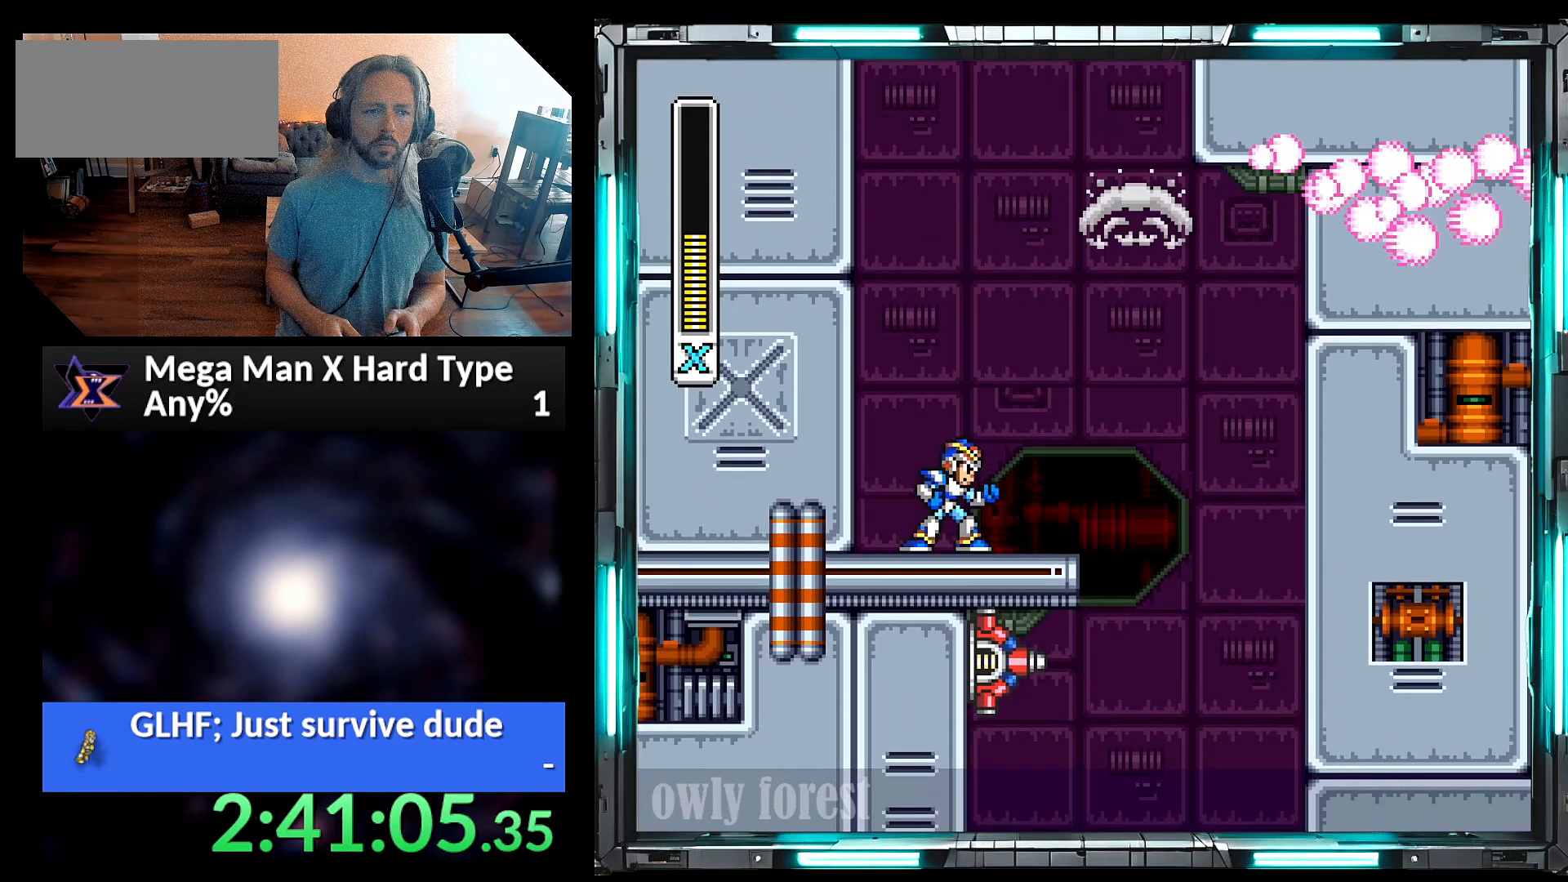
{"buttons": ["Y"], "events": []}
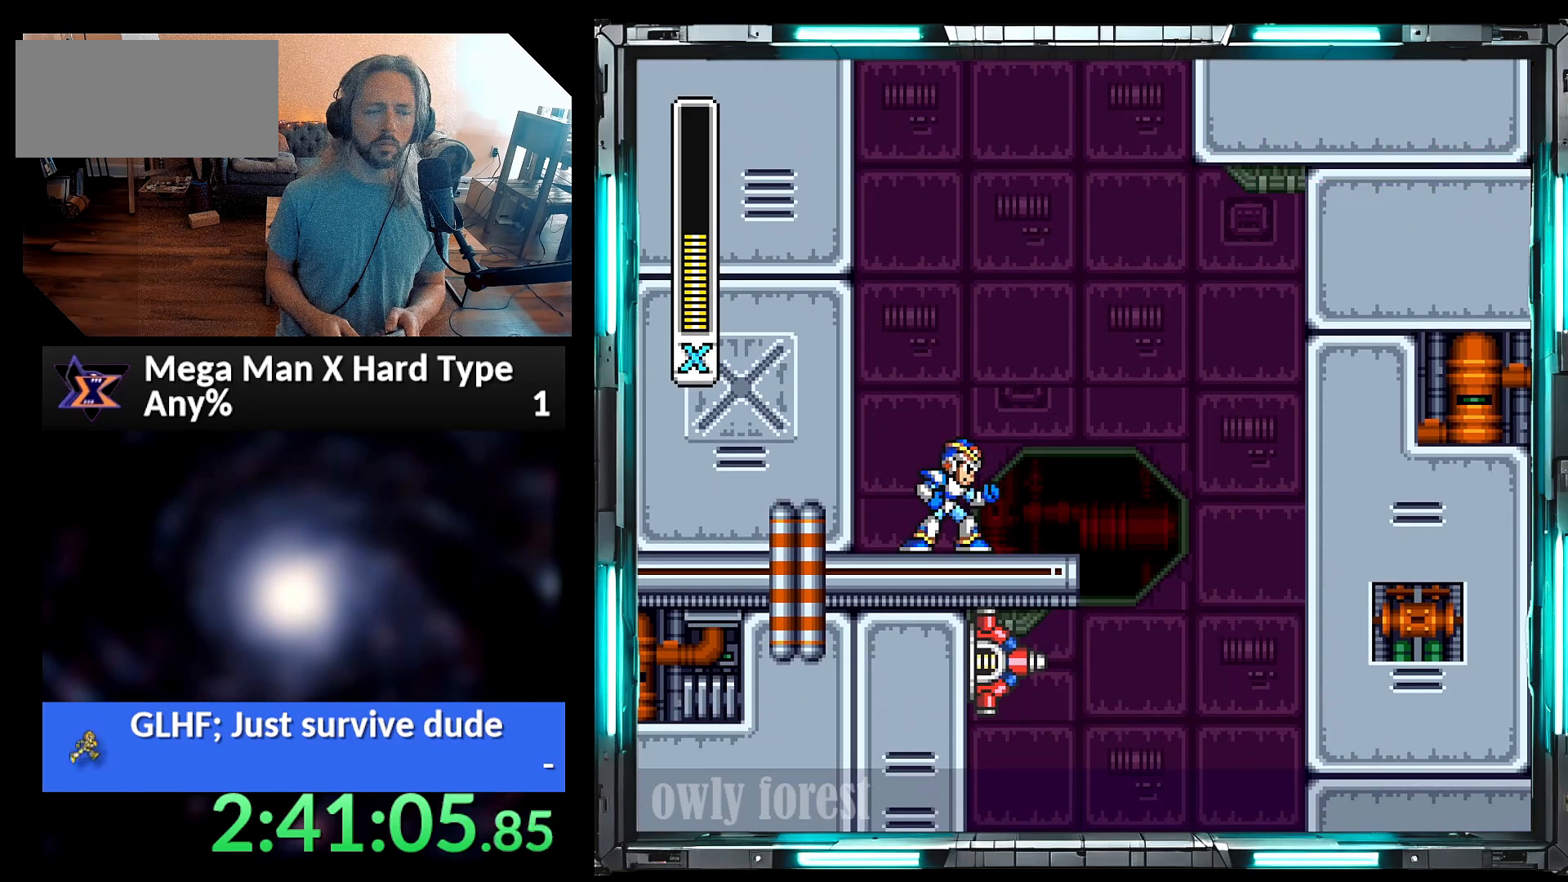
{"buttons": ["Y"], "events": []}
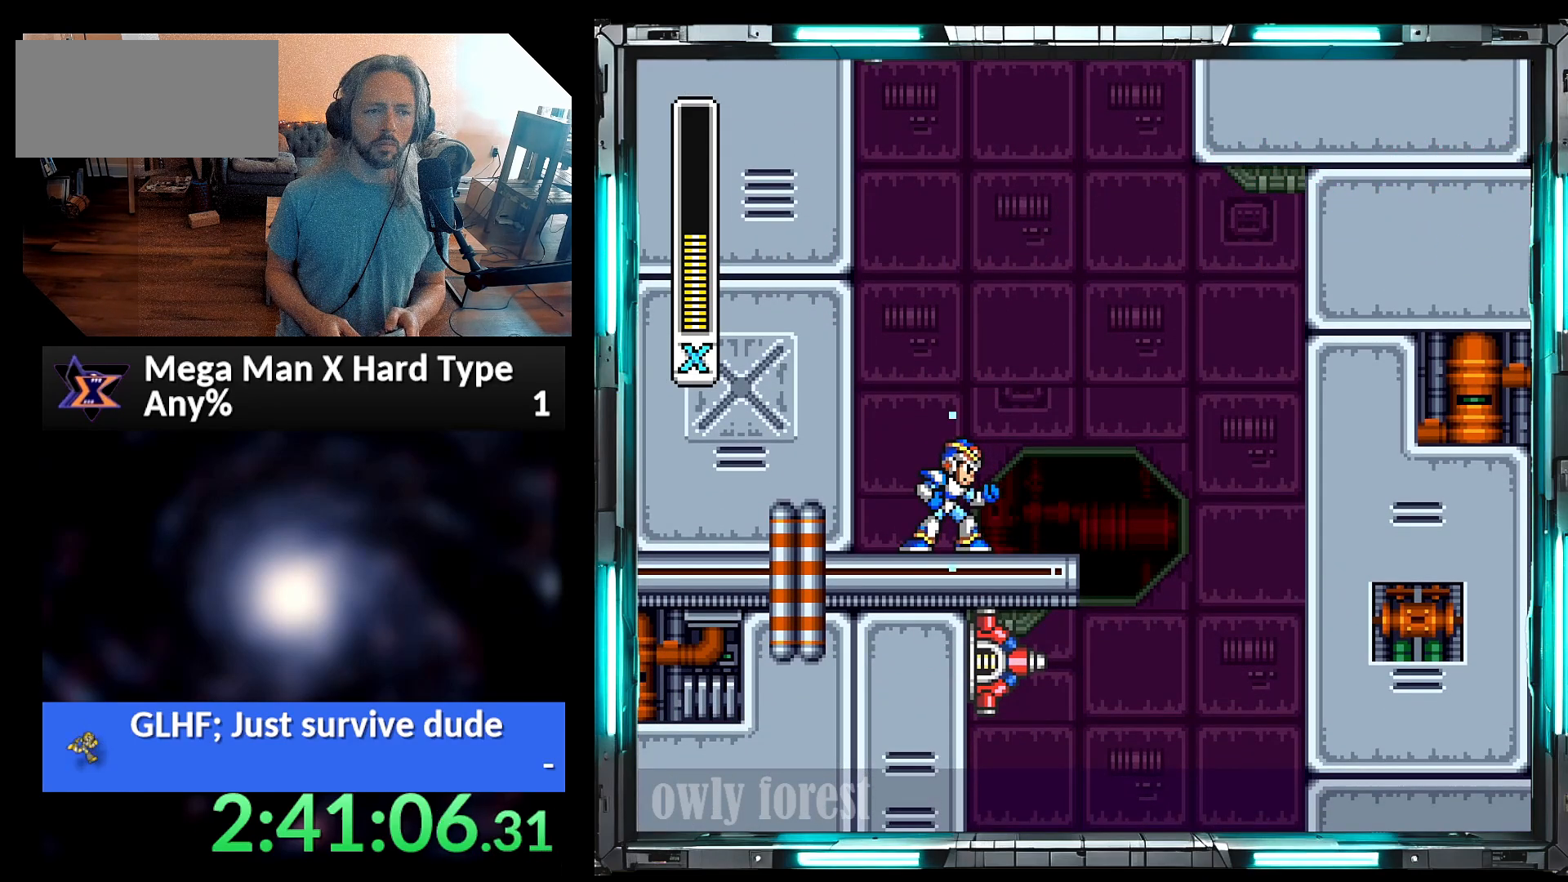
{"buttons": ["Y"], "events": [[100, "B", "down"], [100, "DPAD_LEFT", "down"], [300, "B", "up"], [383, "DPAD_LEFT", "up"]]}
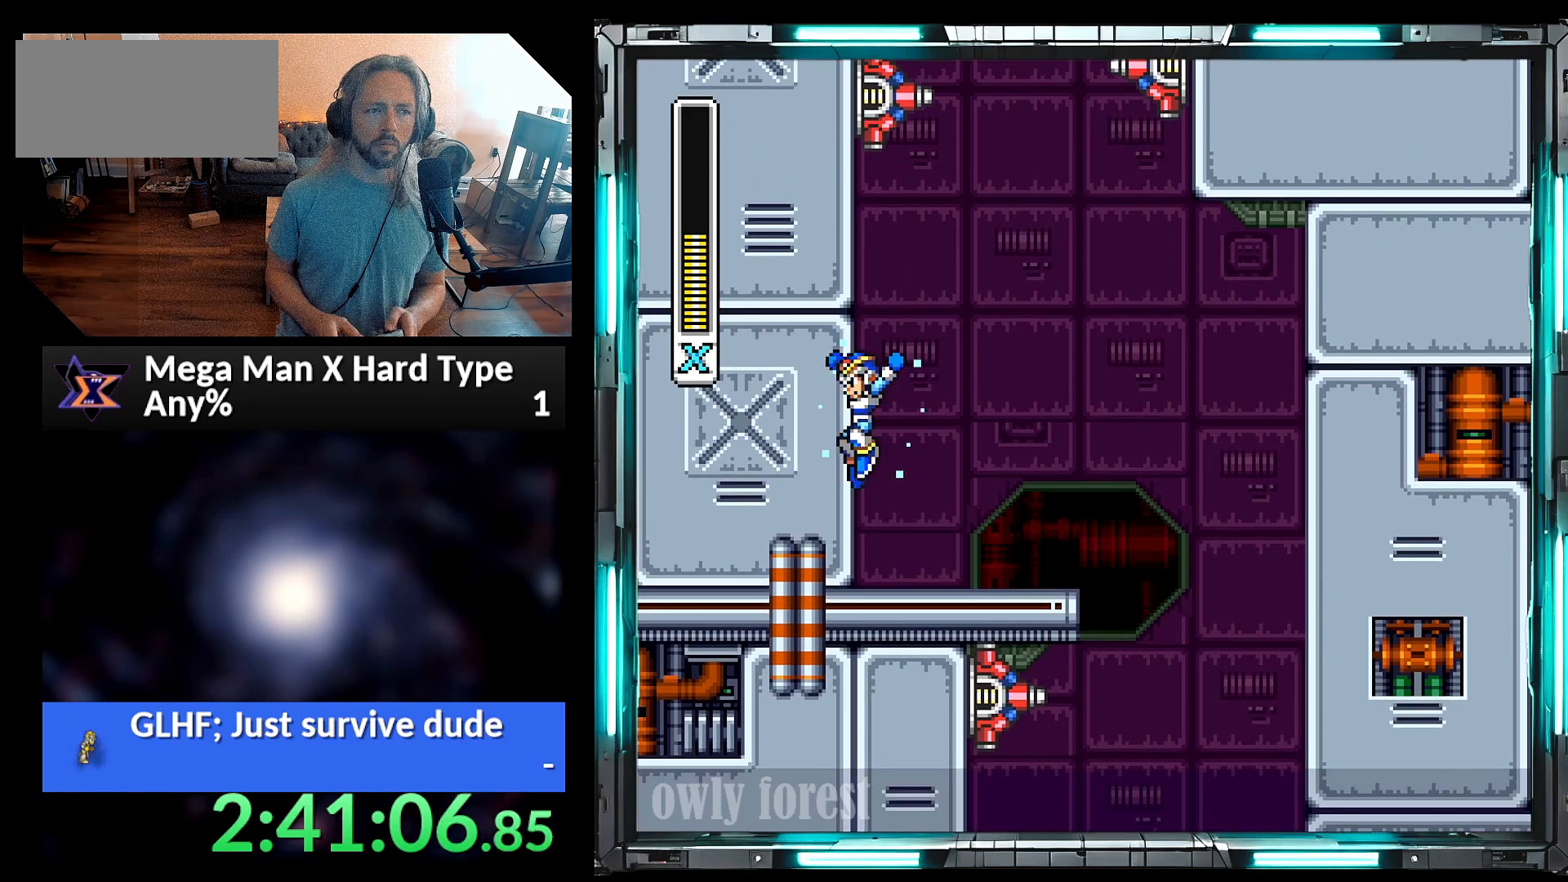
{"buttons": ["Y"], "events": [[133, "B", "down"], [383, "B", "up"], [383, "DPAD_LEFT", "down"], [450, "DPAD_LEFT", "up"]]}
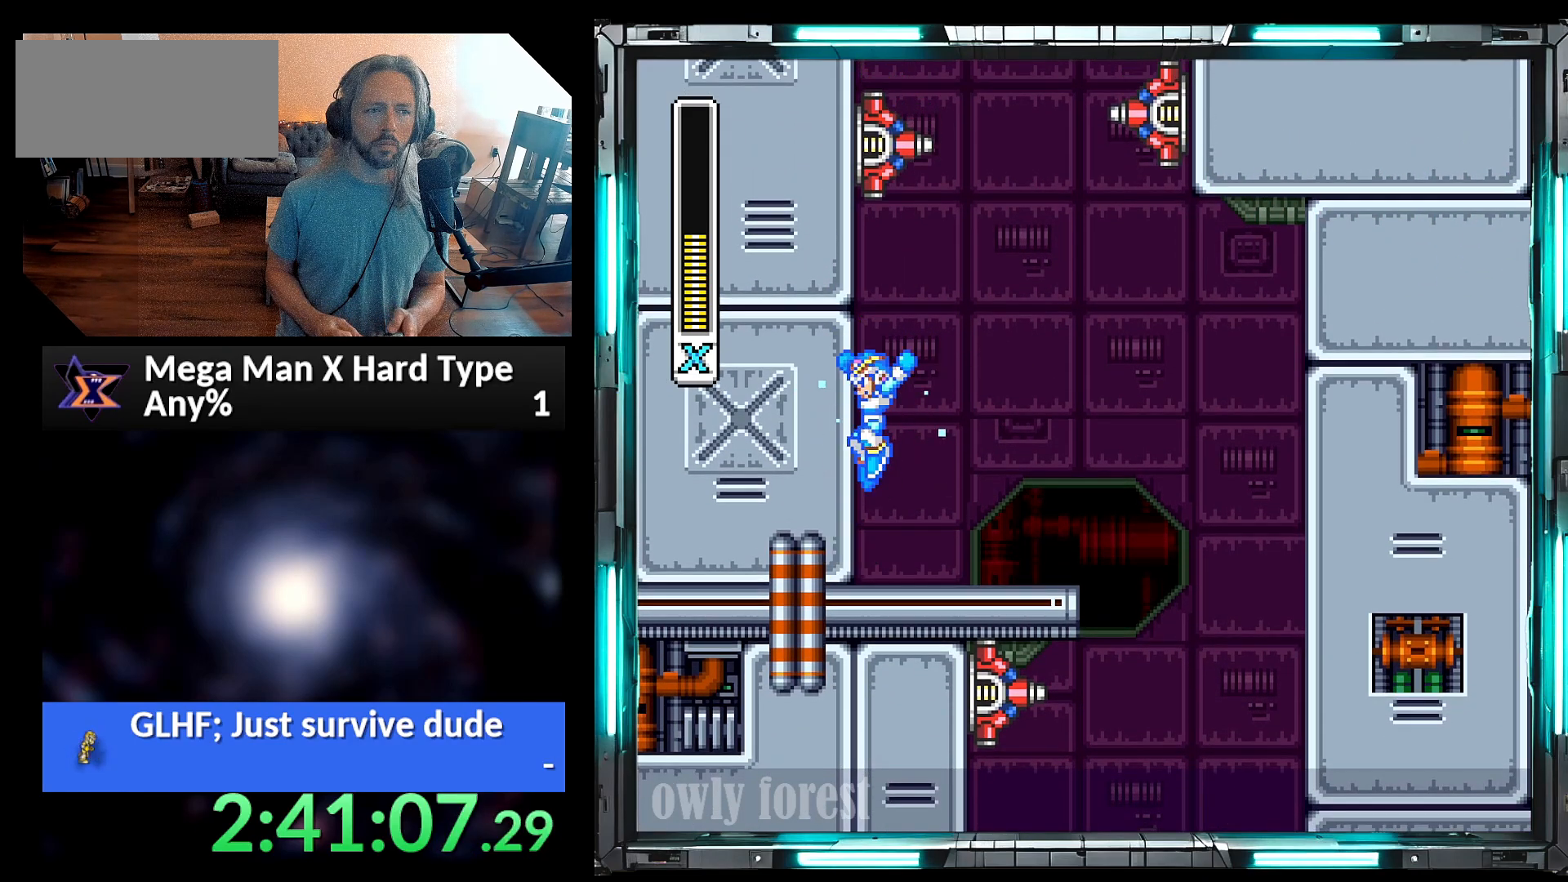
{"buttons": ["Y"], "events": [[33, "A", "down"], [33, "B", "down"], [383, "Y", "up"], [417, "B", "up"], [450, "A", "up"], [500, "Y", "down"]]}
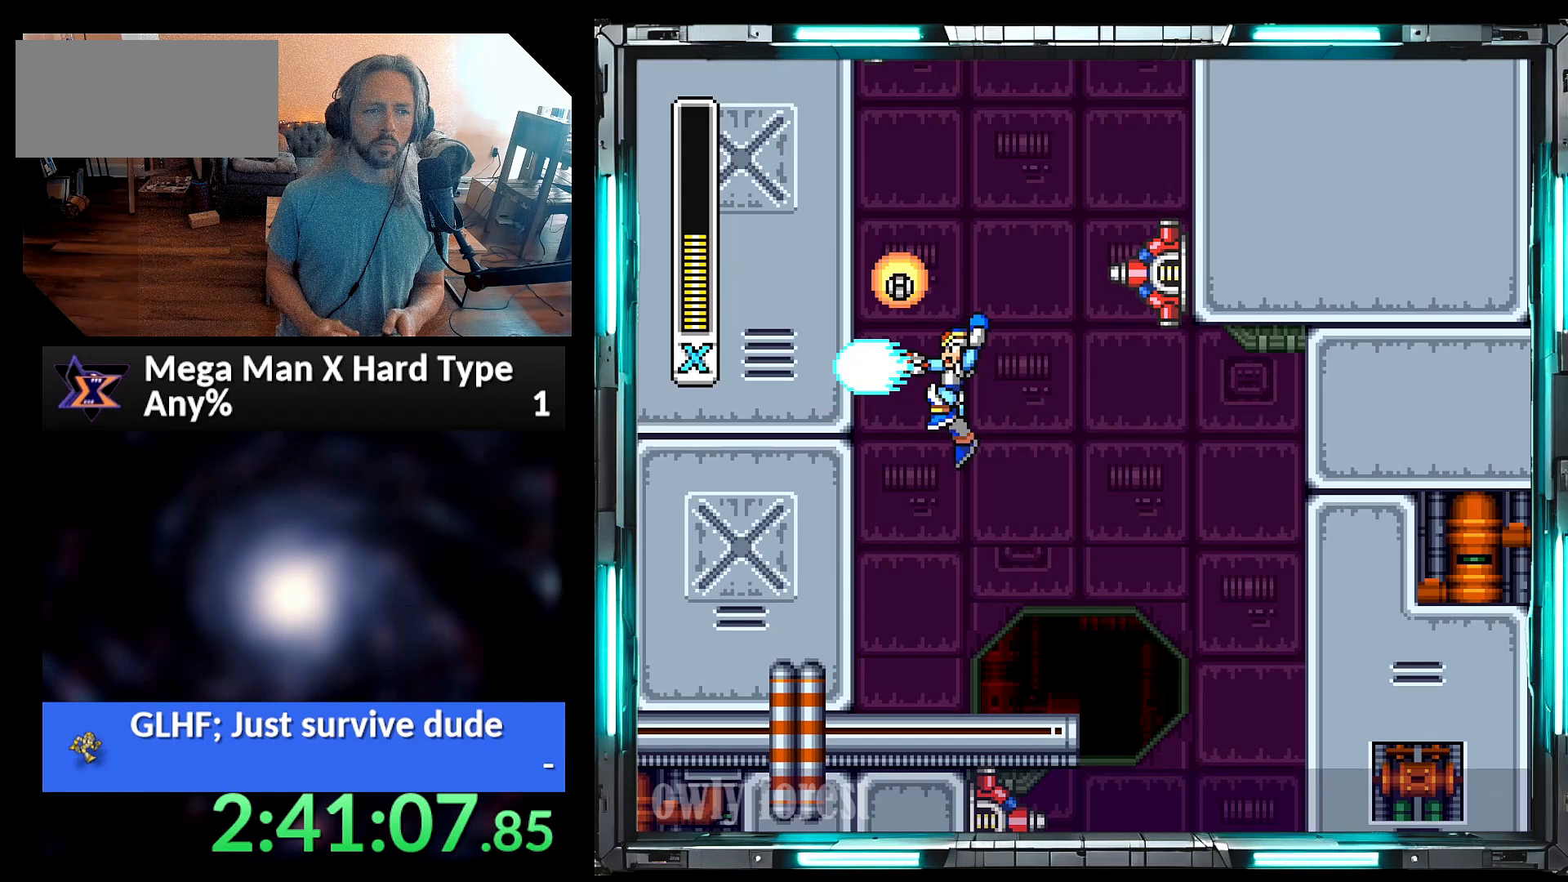
{"buttons": ["B", "Y", "DPAD_LEFT"], "events": [[33, "DPAD_LEFT", "down"], [283, "B", "down"]]}
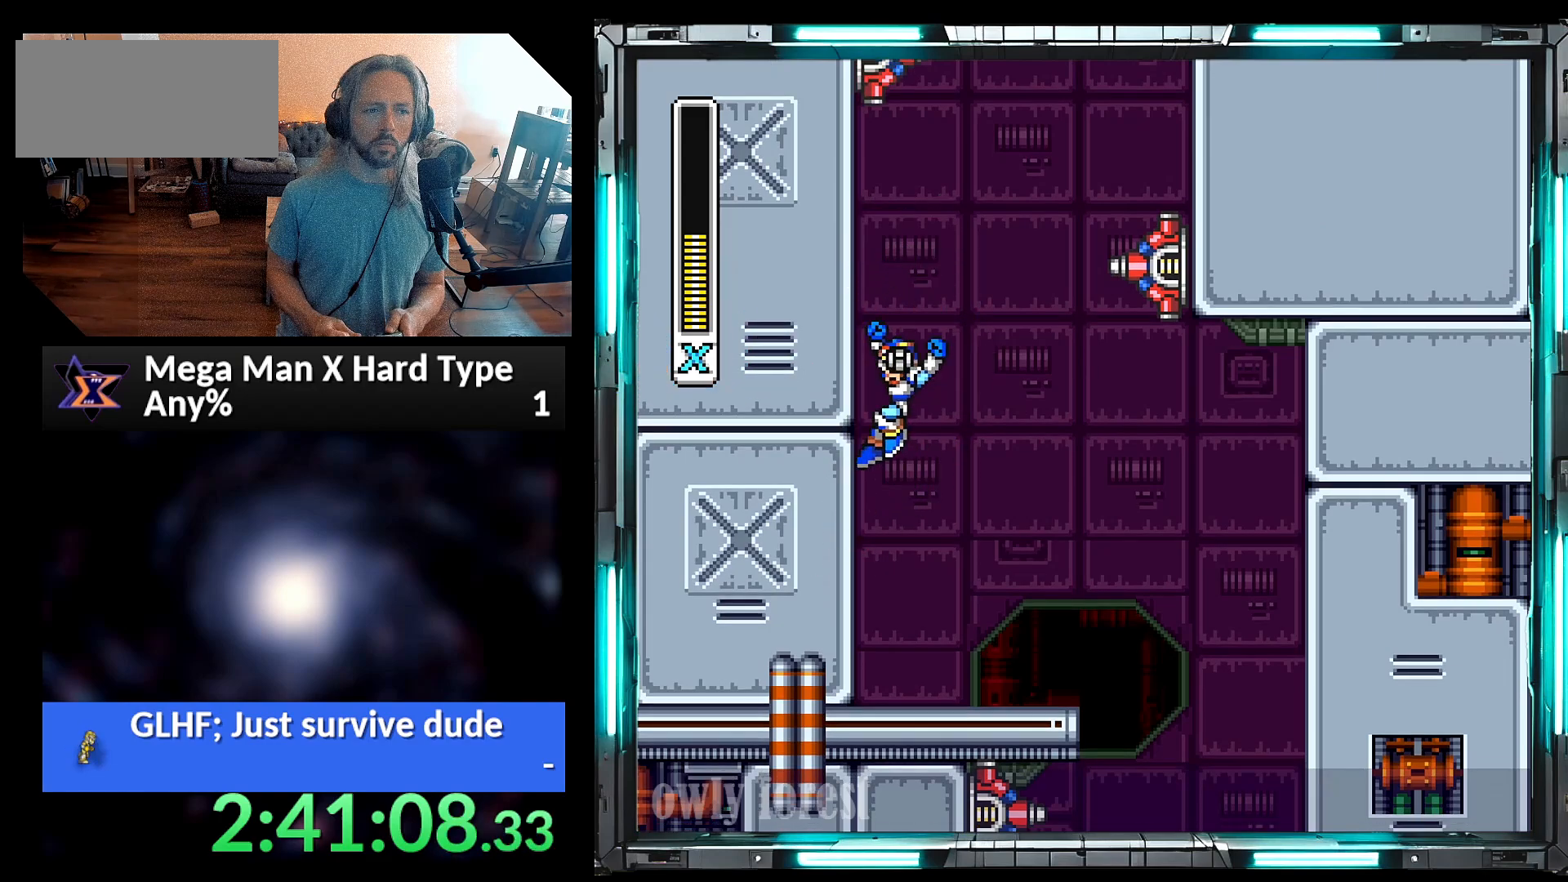
{"buttons": ["Y", "DPAD_LEFT"], "events": [[100, "B", "up"]]}
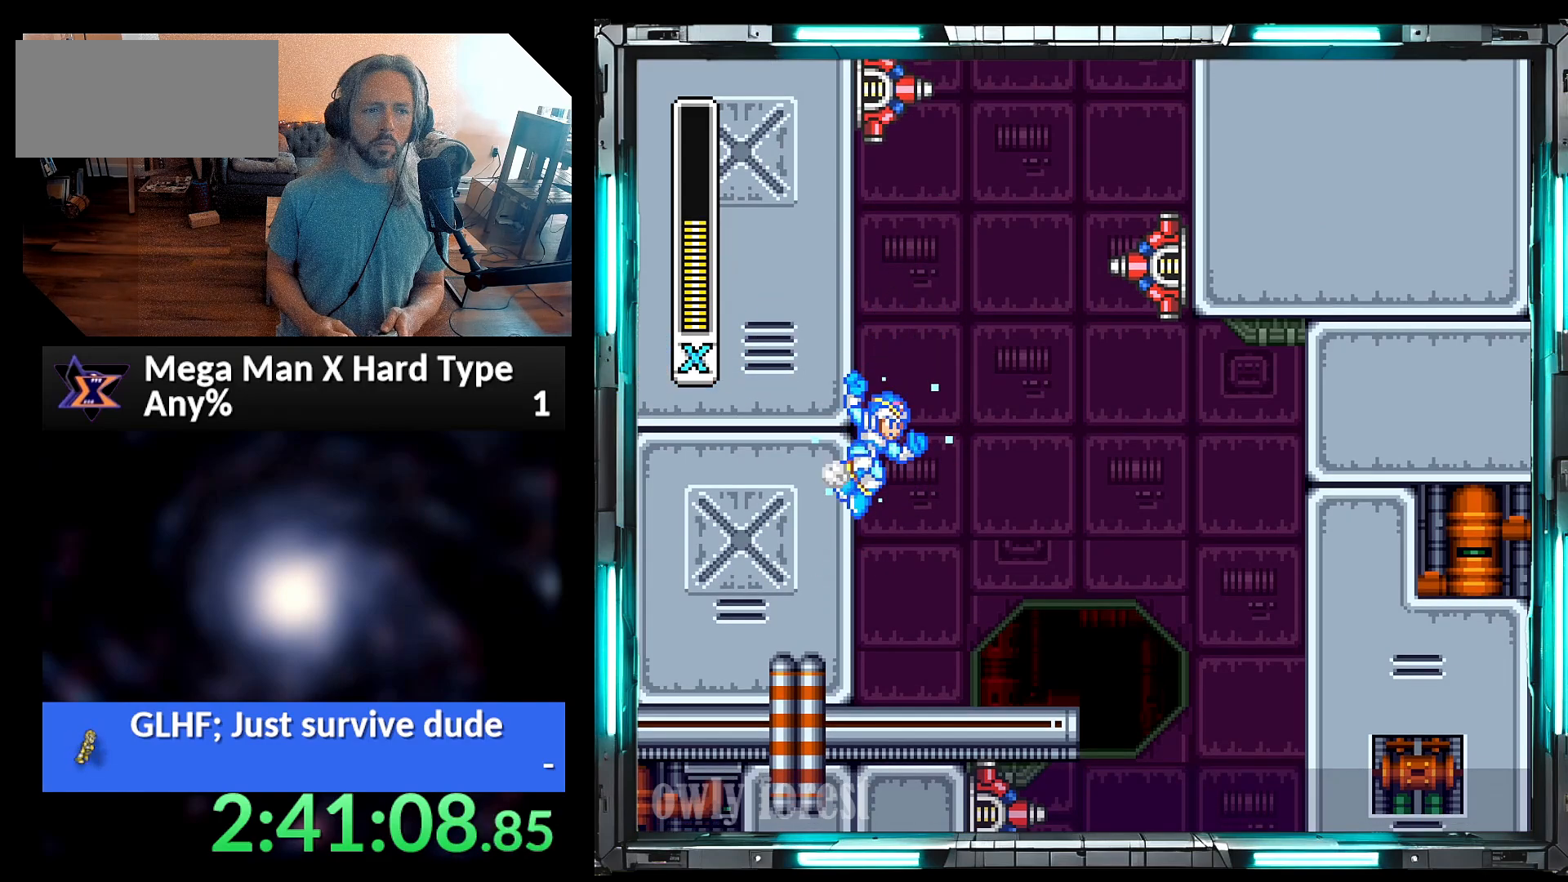
{"buttons": ["Y"], "events": [[67, "B", "down"], [167, "B", "up"], [467, "DPAD_LEFT", "up"]]}
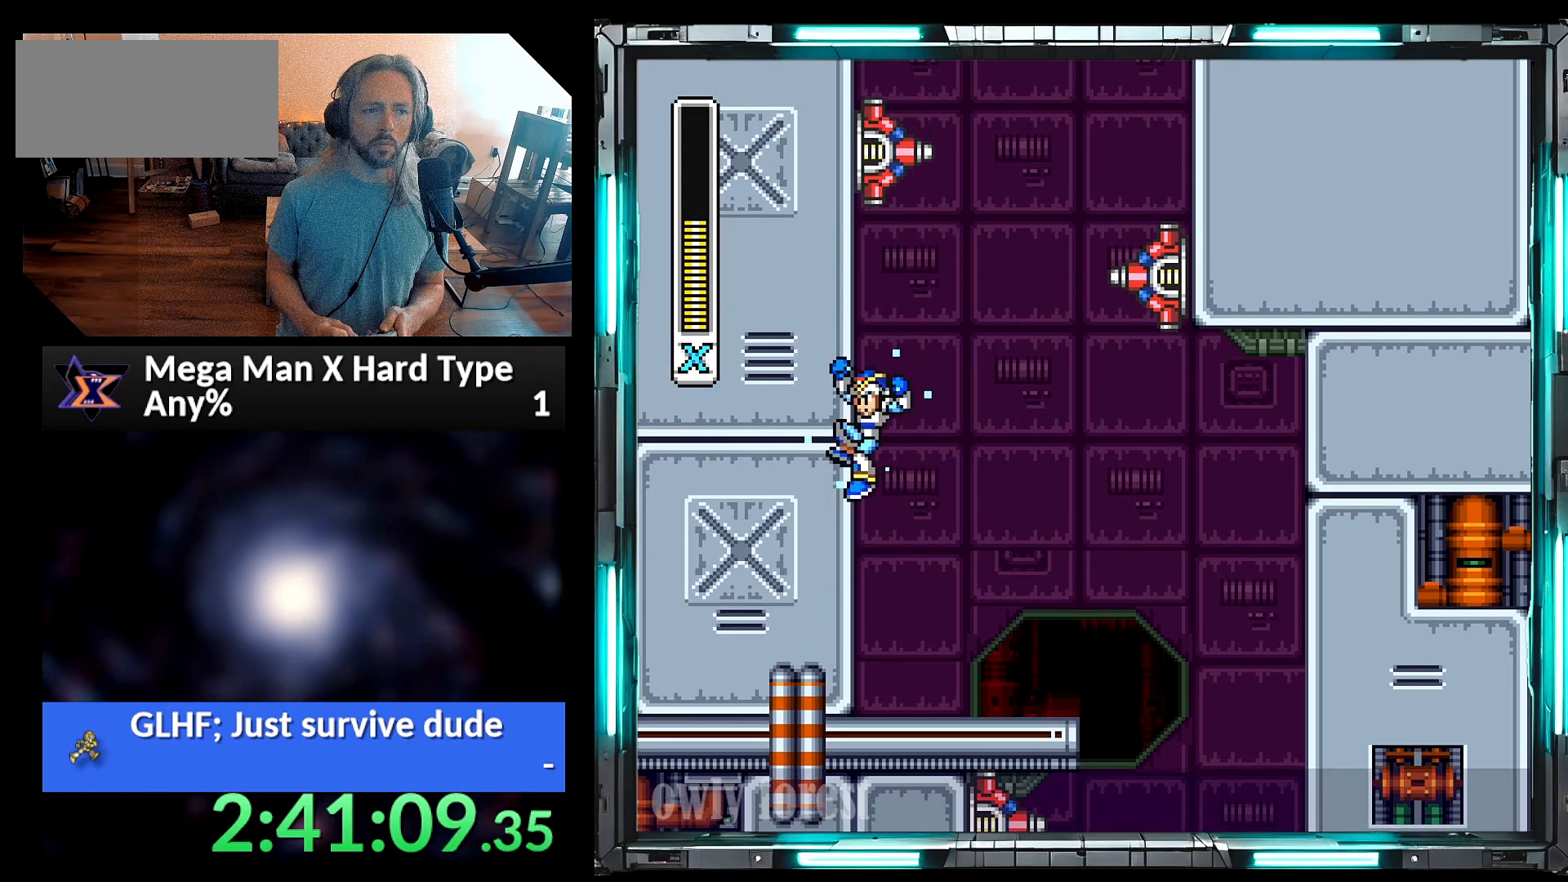
{"buttons": [], "events": [[67, "A", "down"], [100, "B", "down"], [417, "B", "up"], [417, "Y", "up"], [450, "A", "up"]]}
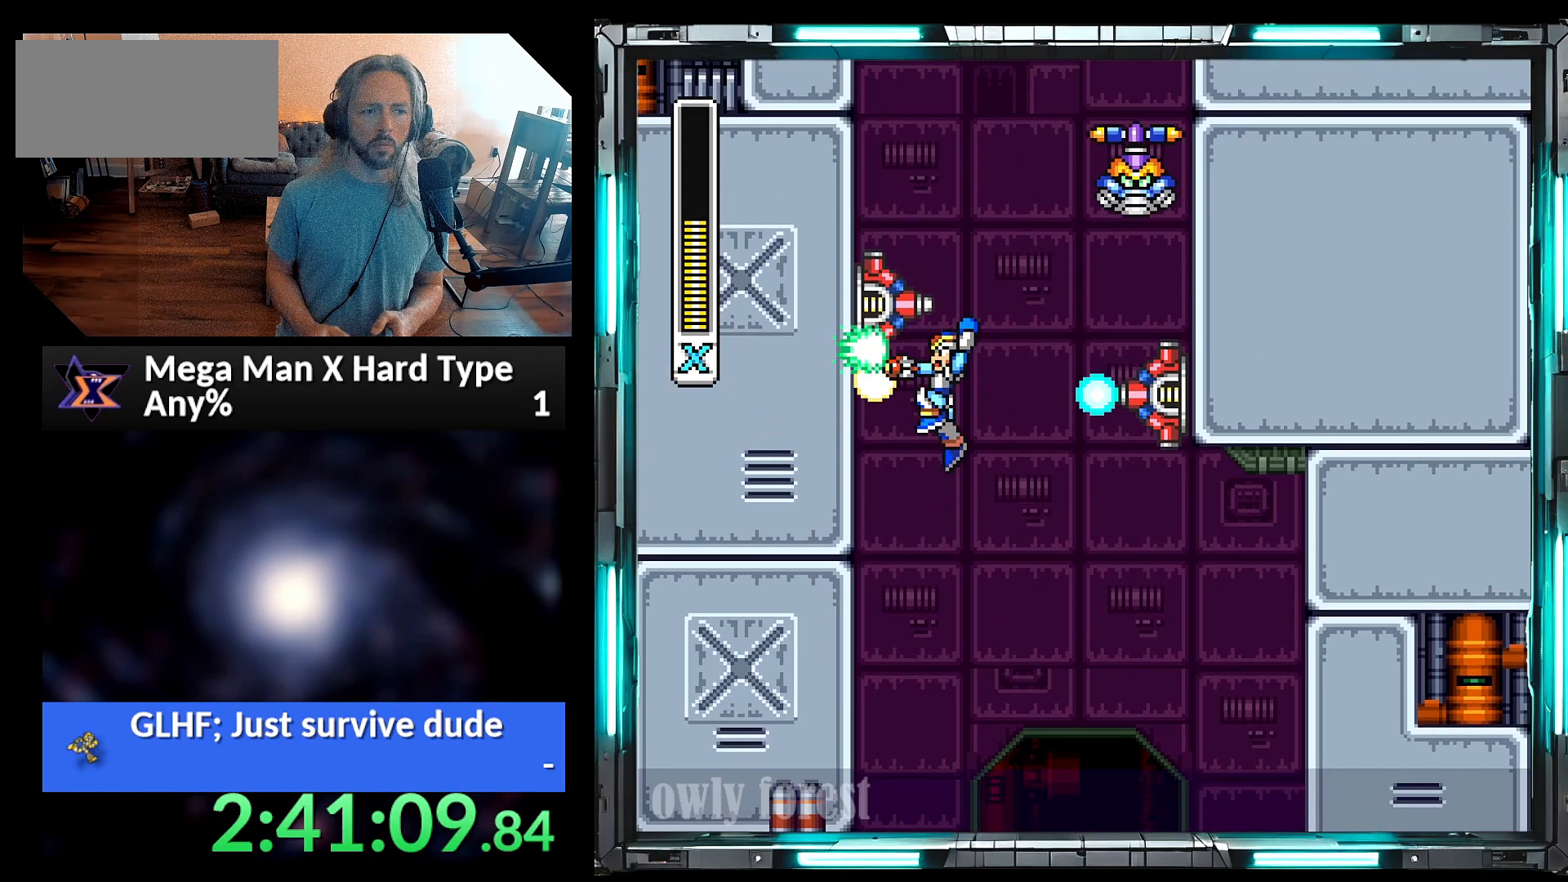
{"buttons": ["Y", "DPAD_LEFT"], "events": [[17, "Y", "down"], [100, "DPAD_LEFT", "down"]]}
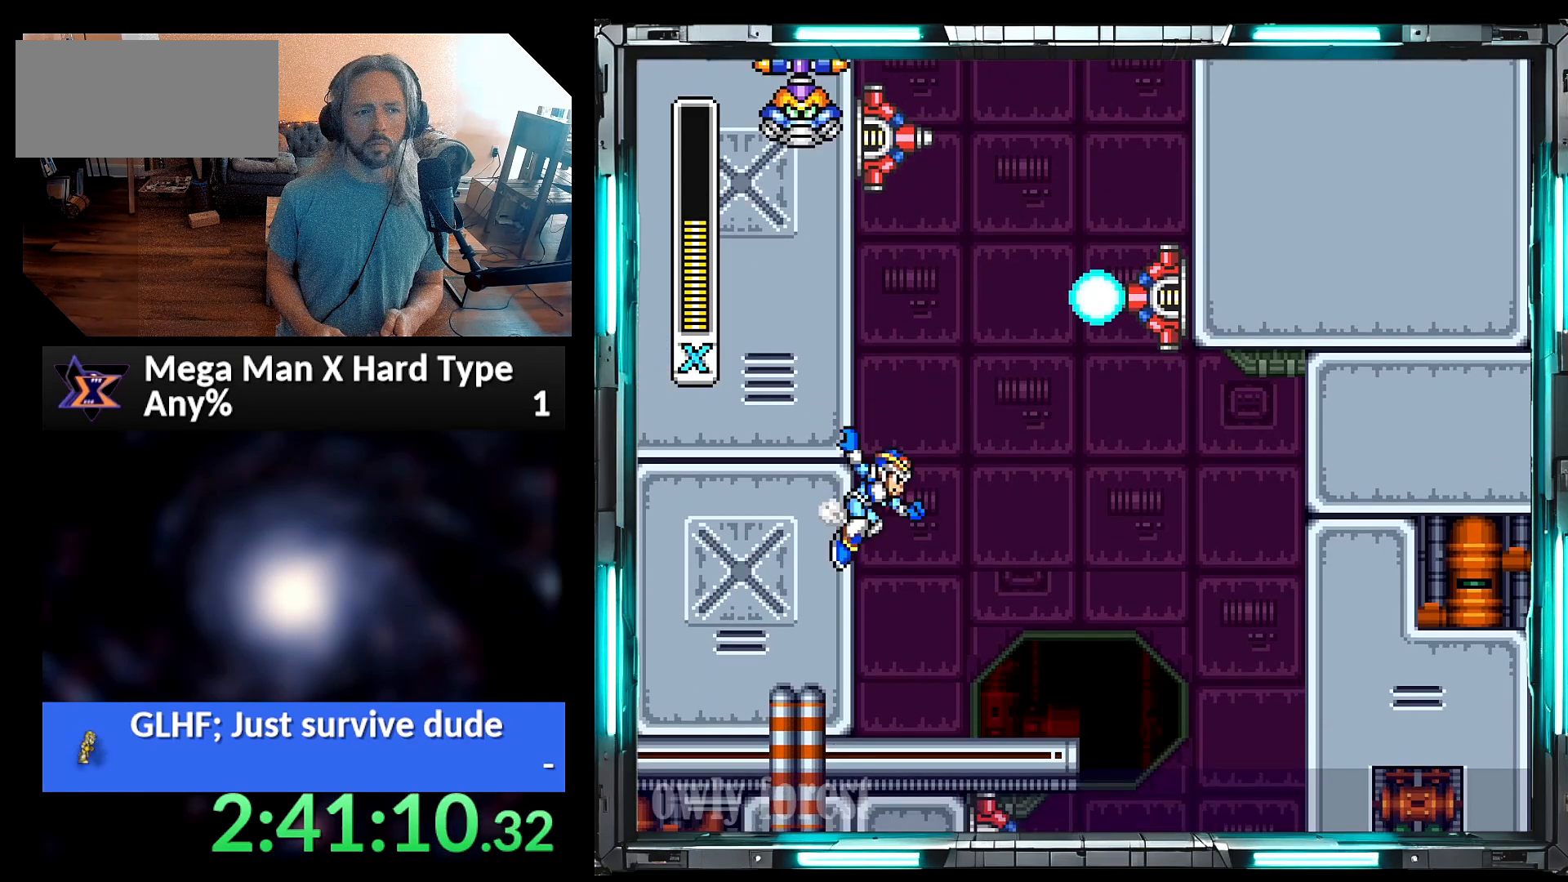
{"buttons": ["Y", "DPAD_LEFT"], "events": [[167, "B", "down"], [317, "B", "up"]]}